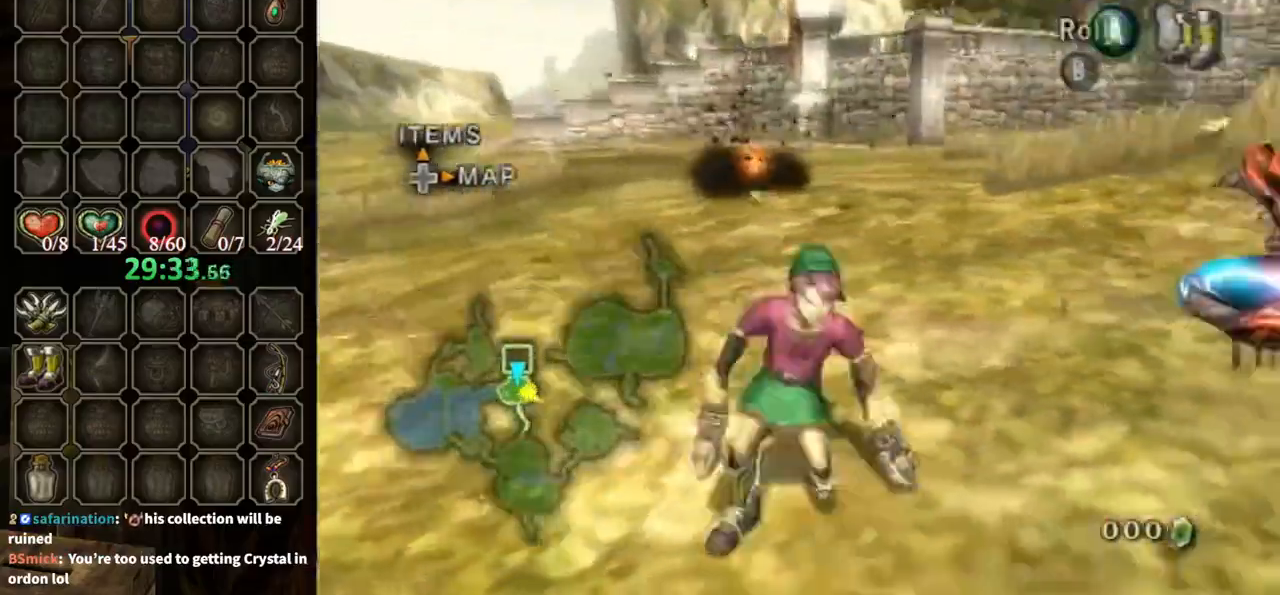
Gameplay with a controller (Nintendo layout); each line is a JSON object with the inputs held at the frame after it. "events" lists button and stick changes between this image and that frame as [ms after this image, input, new state], when the widget could be followed in between. Not read: L3 R3.
{"buttons": [], "left_stick": "up", "right_stick": "center", "events": [[100, "left_stick", "up-right"], [133, "right_stick", "center"], [200, "A", "down"], [333, "A", "up"], [433, "left_stick", "up"]]}
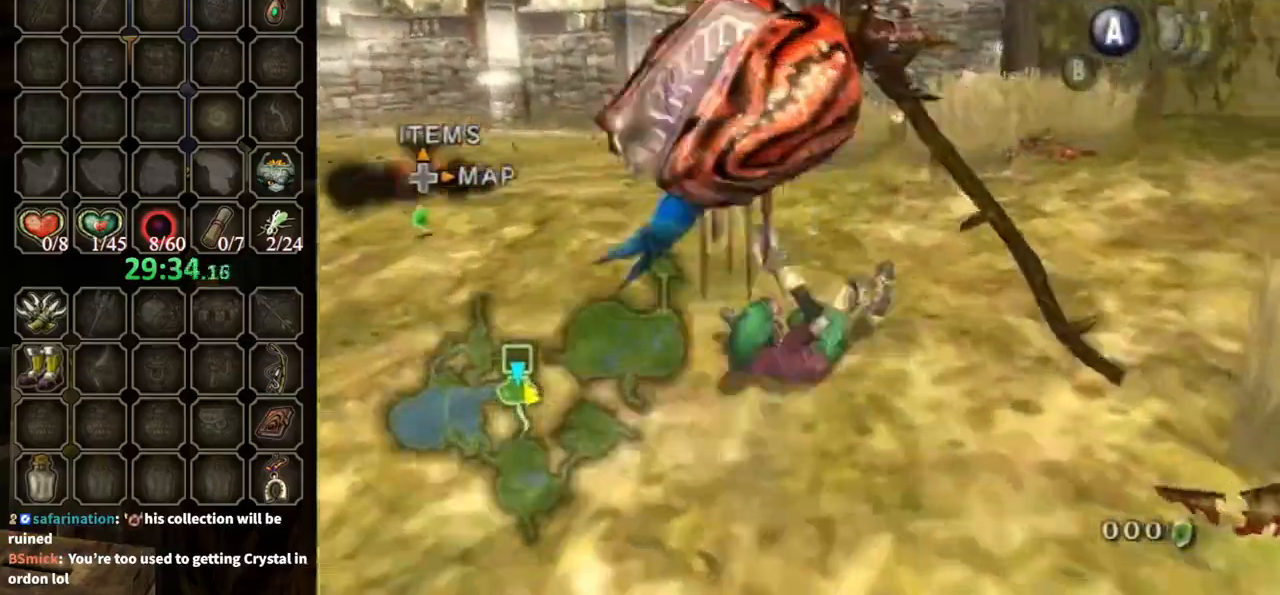
{"buttons": [], "left_stick": "right", "right_stick": "left", "events": [[33, "left_stick", "up-right"], [200, "left_stick", "down-right"], [200, "right_stick", "left"], [467, "left_stick", "right"]]}
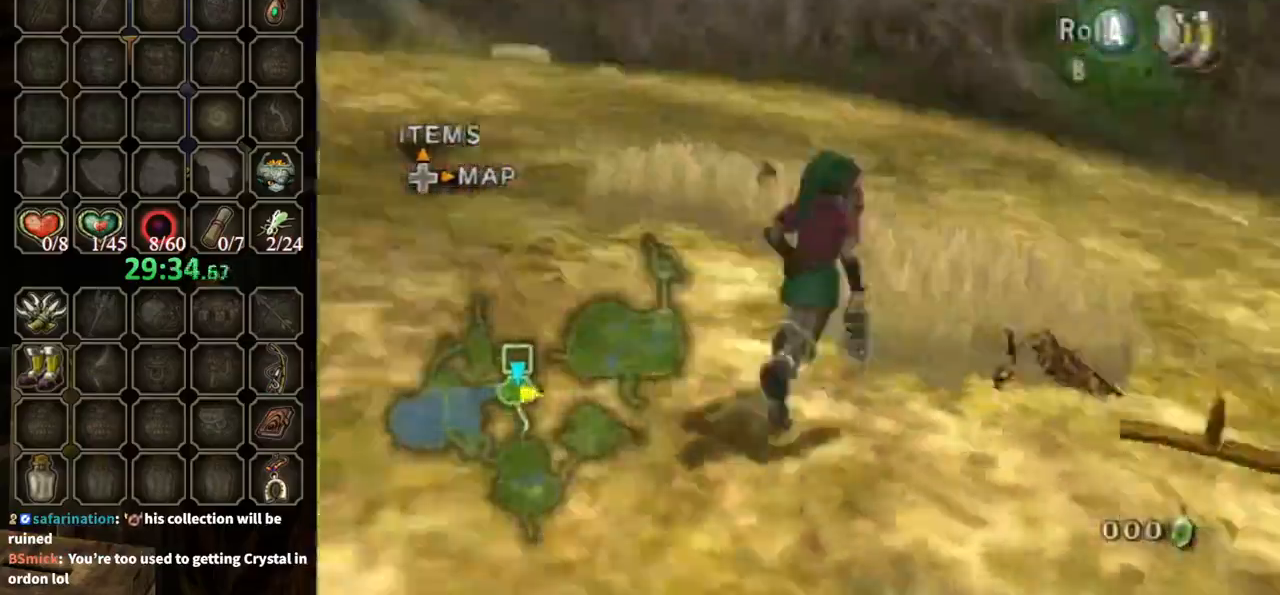
{"buttons": ["A"], "left_stick": "up-left", "right_stick": "center", "events": [[33, "left_stick", "up-right"], [167, "right_stick", "center"], [200, "left_stick", "up"], [467, "A", "down"], [500, "left_stick", "up-left"]]}
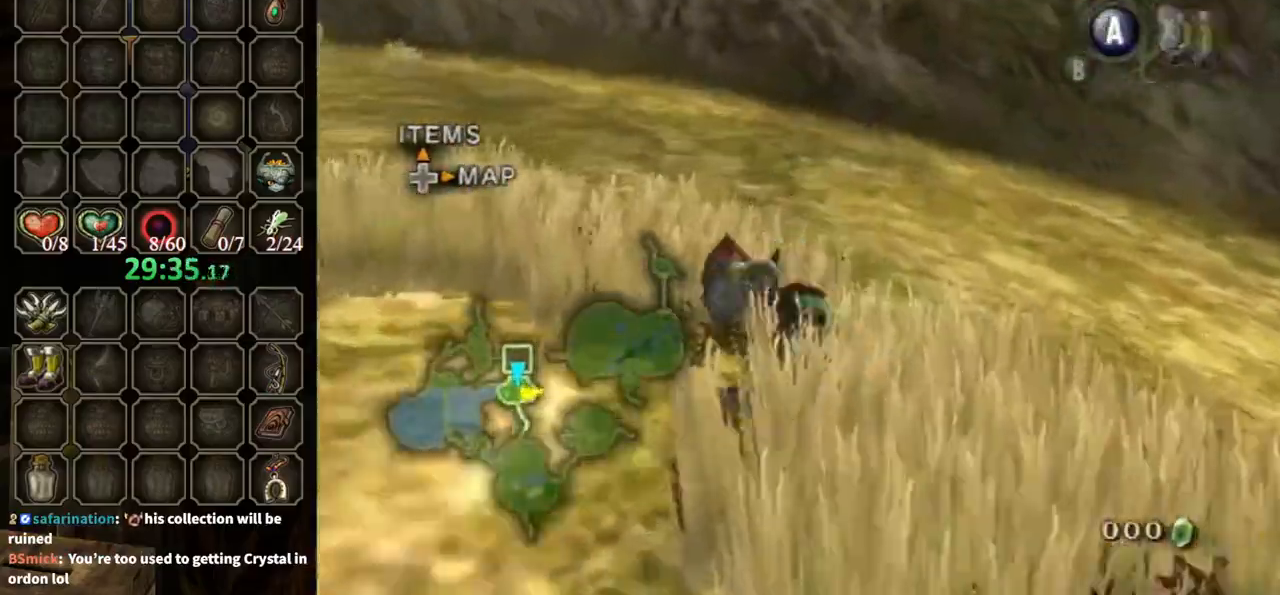
{"buttons": [], "left_stick": "left", "right_stick": "center", "events": [[100, "A", "up"], [333, "left_stick", "left"]]}
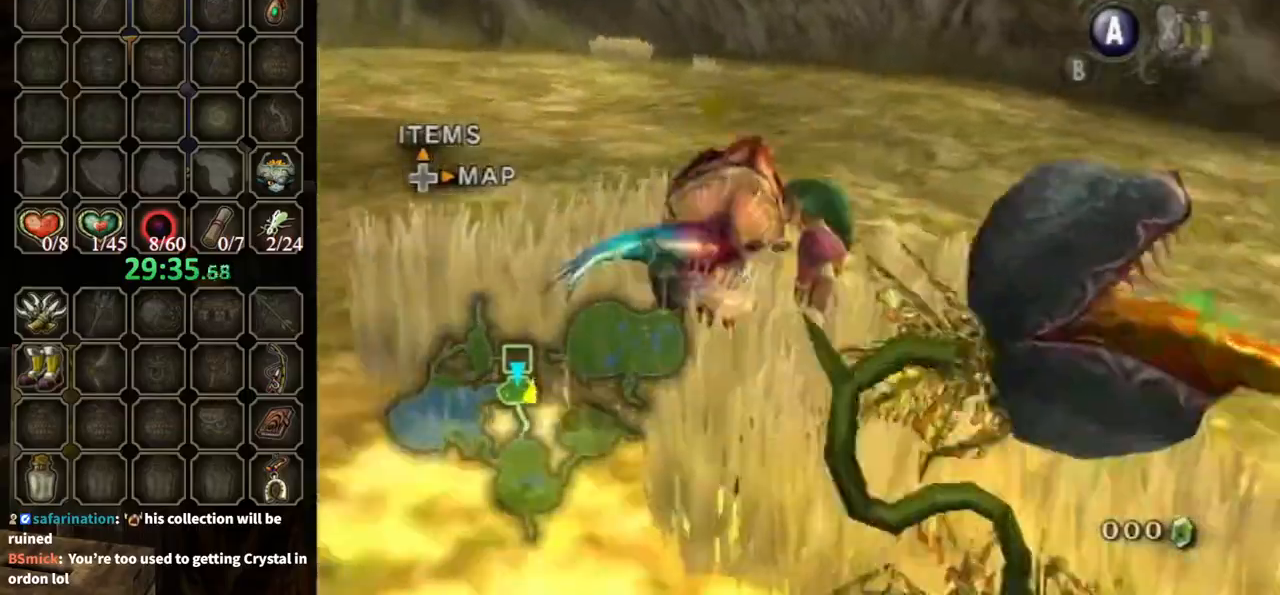
{"buttons": ["A"], "left_stick": "down", "right_stick": "center", "events": [[67, "left_stick", "up-left"], [233, "left_stick", "down"], [433, "A", "down"]]}
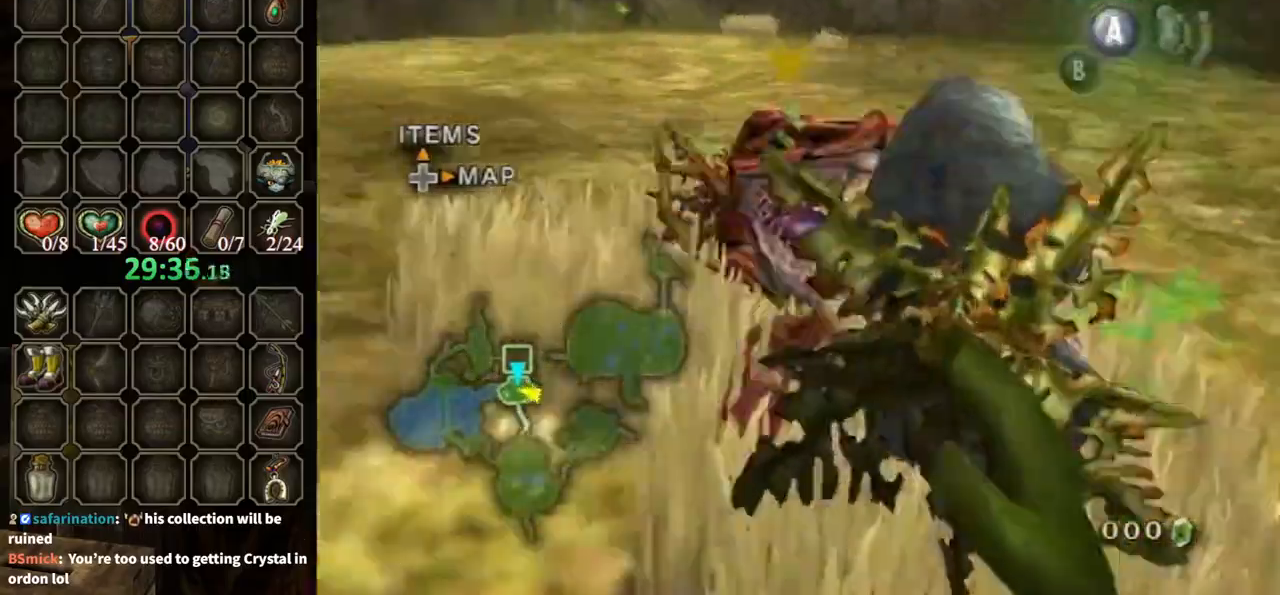
{"buttons": [], "left_stick": "right", "right_stick": "center", "events": [[33, "A", "up"], [33, "left_stick", "left"], [133, "A", "down"], [133, "left_stick", "up-left"], [200, "A", "up"], [400, "left_stick", "up-right"], [467, "left_stick", "right"]]}
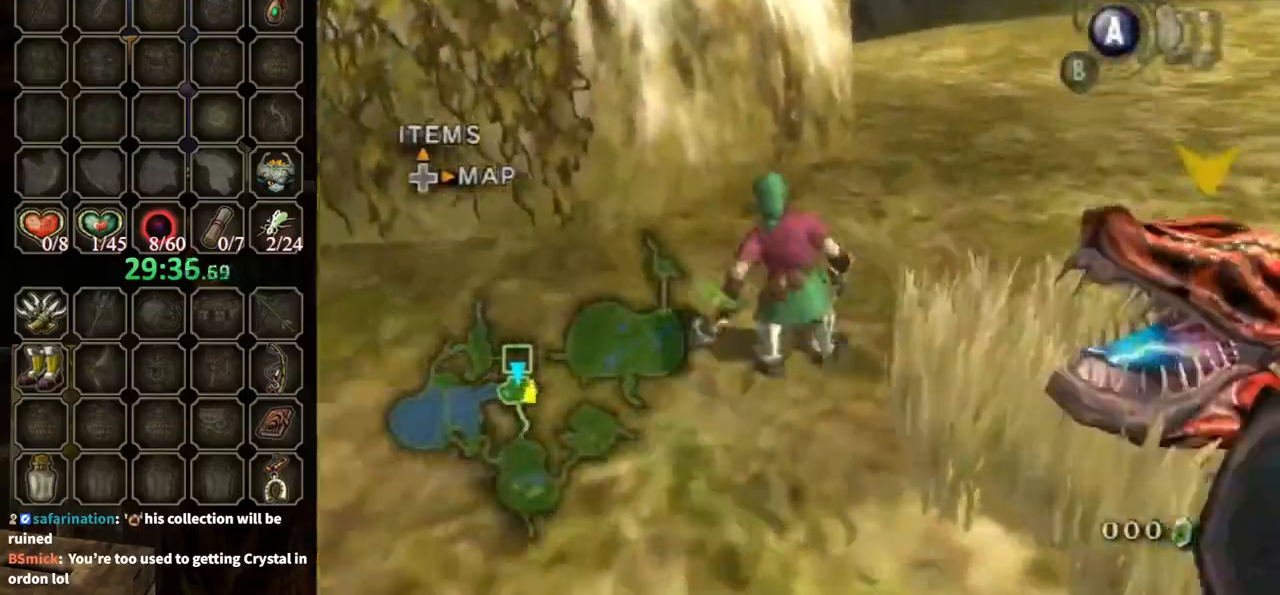
{"buttons": [], "left_stick": "right", "right_stick": "center", "events": [[100, "left_stick", "down-right"], [200, "A", "down"], [300, "A", "up"], [367, "left_stick", "right"]]}
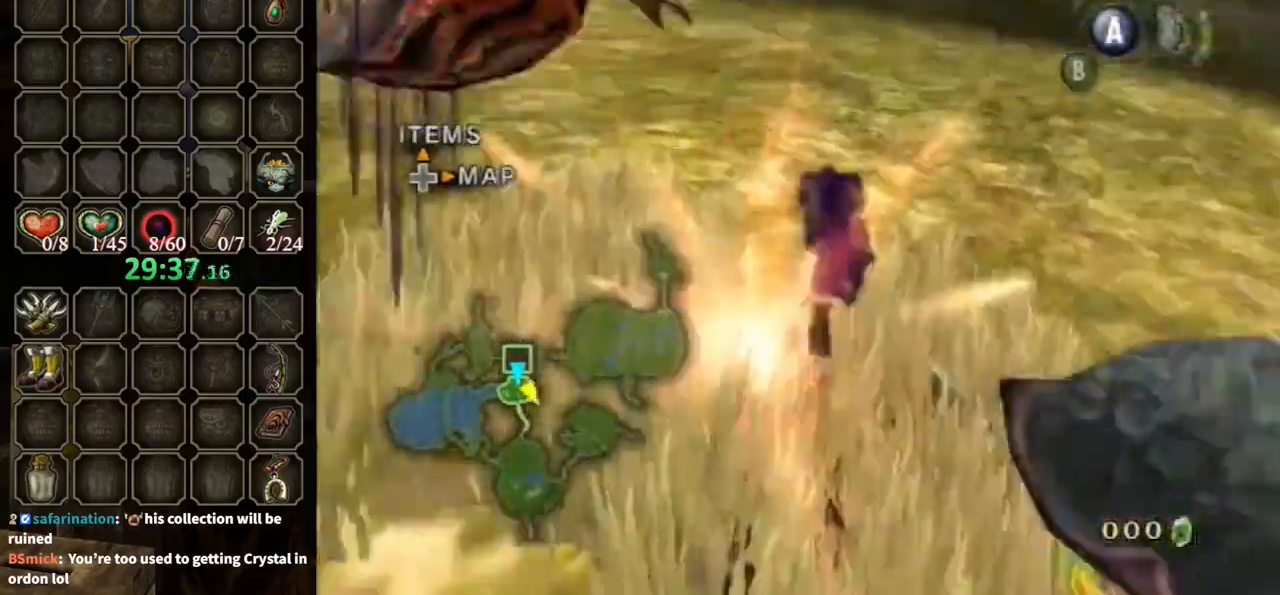
{"buttons": [], "left_stick": "down-left", "right_stick": "center", "events": [[200, "left_stick", "center"], [267, "left_stick", "left"], [400, "left_stick", "down-left"]]}
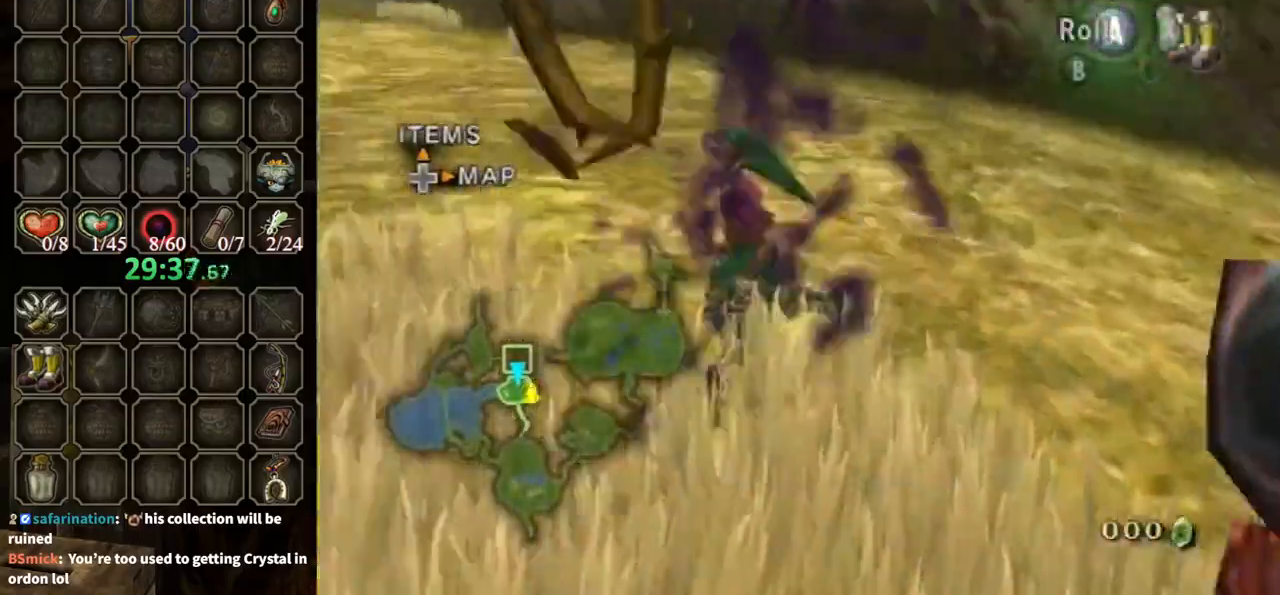
{"buttons": ["A", "L1"], "left_stick": "center", "right_stick": "center", "events": [[267, "A", "down"], [267, "L1", "down"], [367, "A", "up"], [367, "left_stick", "center"], [467, "A", "down"]]}
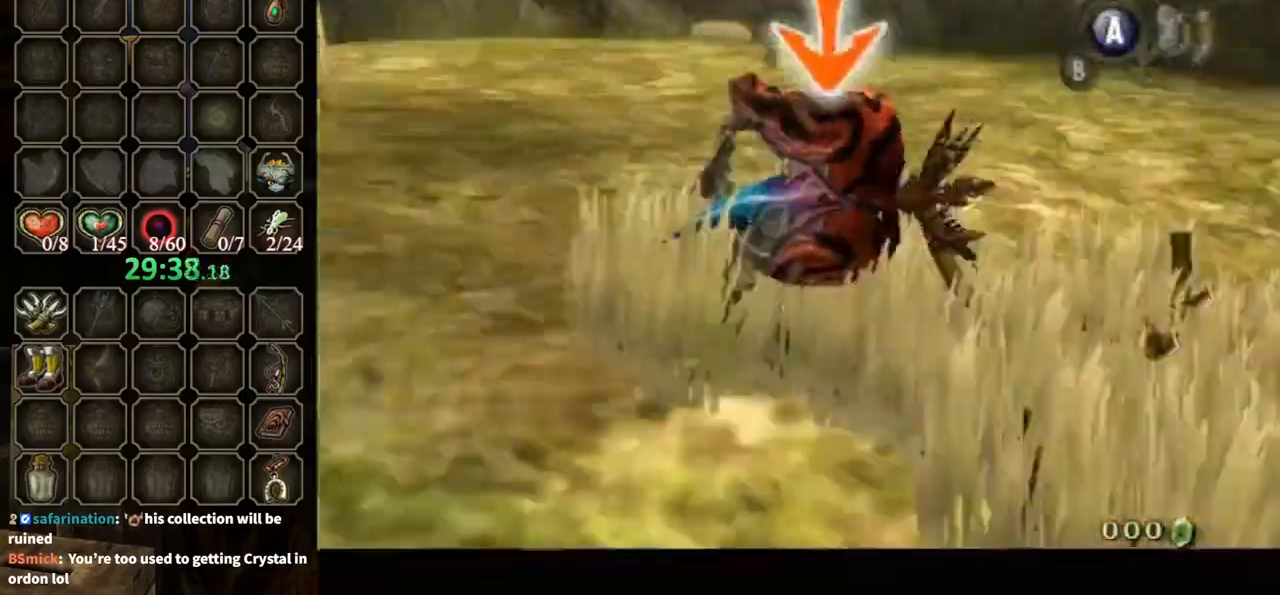
{"buttons": ["A", "L1"], "left_stick": "up-right", "right_stick": "center", "events": [[67, "A", "up"], [133, "A", "down"], [200, "A", "up"], [300, "A", "down"], [367, "A", "up"], [467, "A", "down"], [500, "left_stick", "up-right"]]}
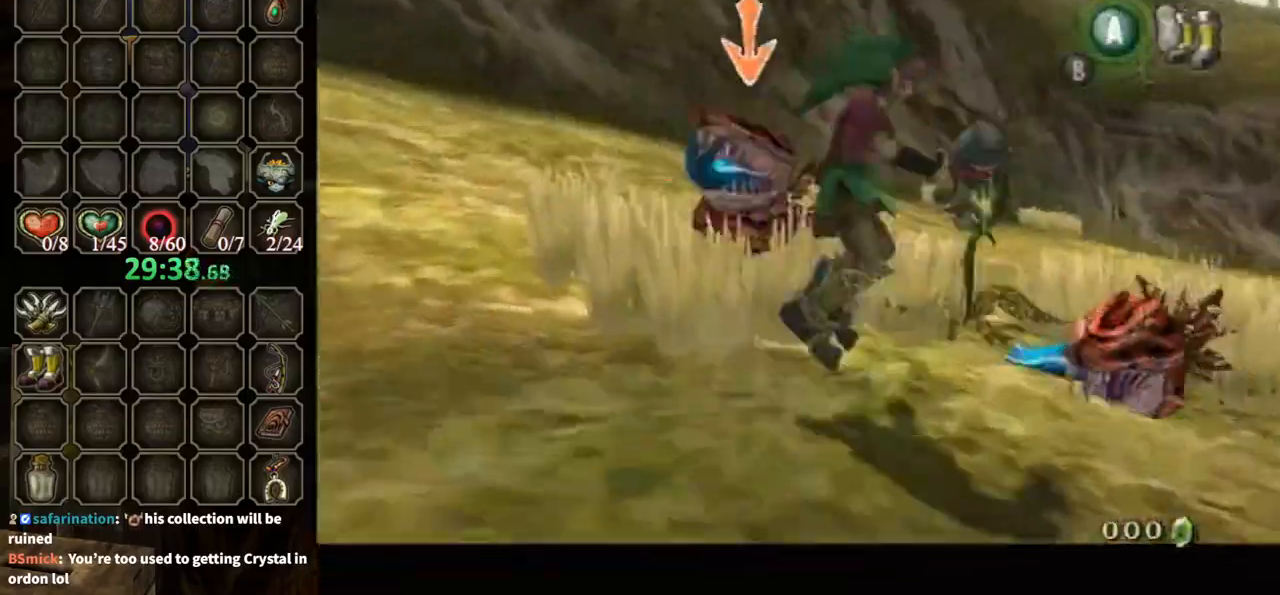
{"buttons": ["A", "L1"], "left_stick": "center", "right_stick": "center", "events": [[67, "A", "up"], [67, "left_stick", "up"], [133, "A", "down"], [167, "A", "up"], [300, "A", "down"], [300, "left_stick", "center"], [367, "A", "up"], [467, "A", "down"]]}
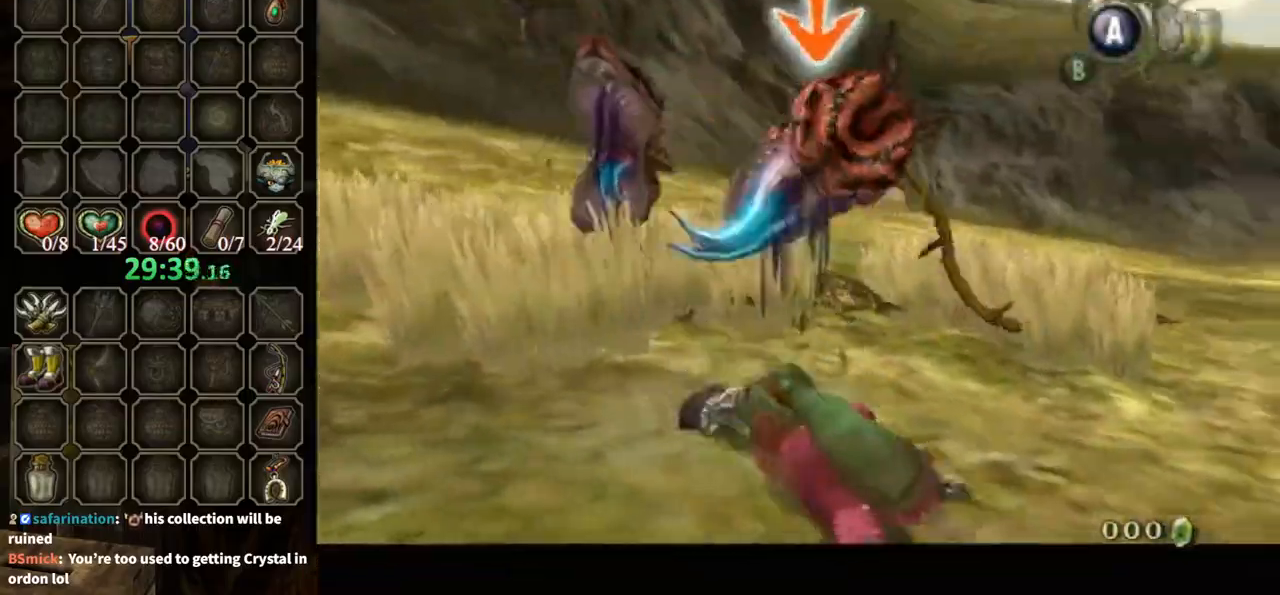
{"buttons": [], "left_stick": "center", "right_stick": "center", "events": [[33, "A", "up"], [133, "A", "down"], [167, "A", "up"], [167, "left_stick", "up"], [333, "left_stick", "center"], [433, "L1", "up"]]}
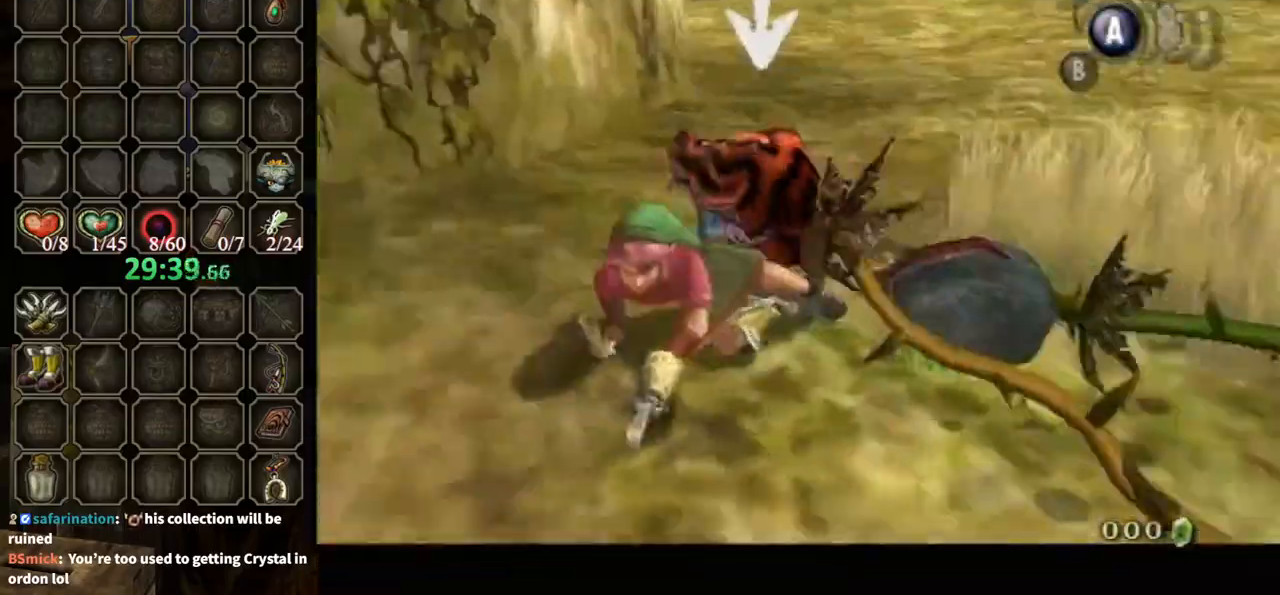
{"buttons": [], "left_stick": "up-right", "right_stick": "center", "events": [[200, "left_stick", "up"], [467, "left_stick", "up-right"]]}
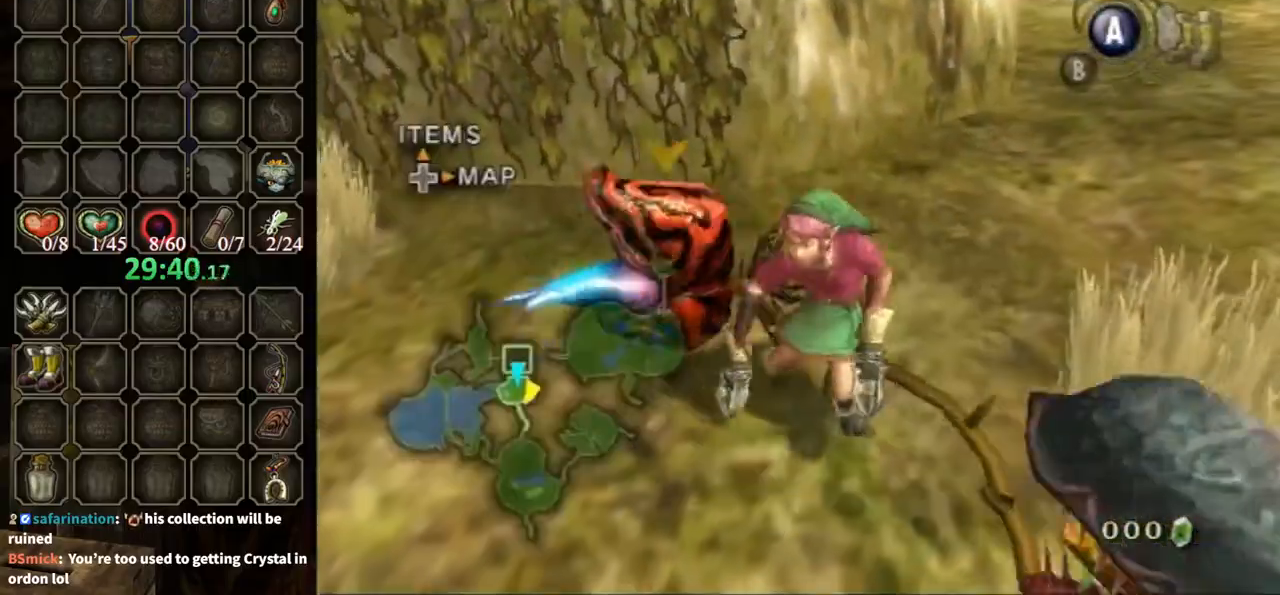
{"buttons": ["A"], "left_stick": "down-left", "right_stick": "center", "events": [[133, "A", "down"], [200, "left_stick", "up-left"], [233, "A", "up"], [333, "A", "down"], [333, "left_stick", "left"], [367, "A", "up"], [467, "left_stick", "down-left"], [500, "A", "down"]]}
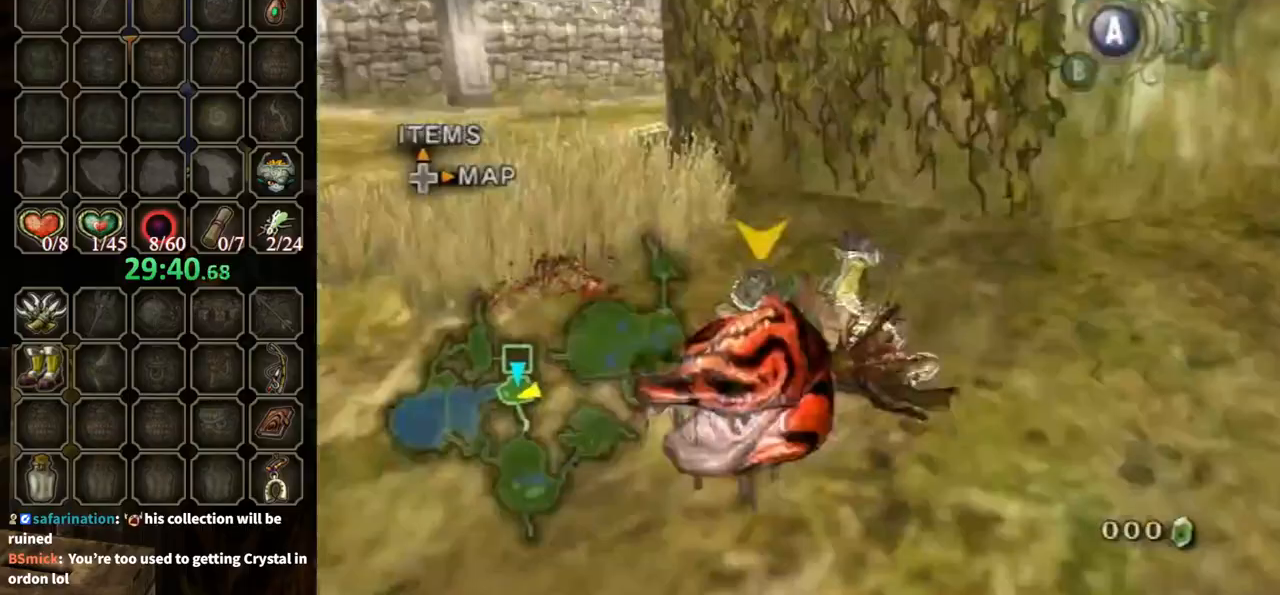
{"buttons": [], "left_stick": "down-right", "right_stick": "center", "events": [[33, "A", "up"], [133, "A", "down"], [167, "A", "up"], [233, "left_stick", "down"], [267, "A", "down"], [333, "A", "up"], [433, "left_stick", "down-right"]]}
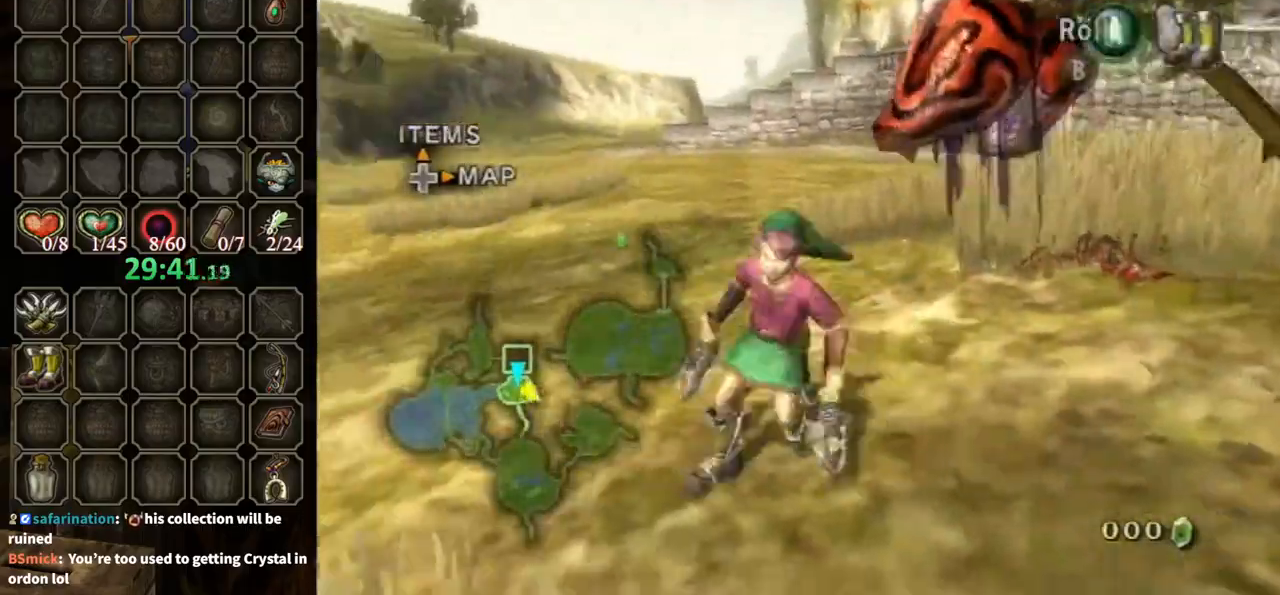
{"buttons": [], "left_stick": "left", "right_stick": "center", "events": [[67, "left_stick", "right"], [200, "left_stick", "up"], [233, "A", "down"], [300, "A", "up"], [367, "A", "down"], [467, "A", "up"], [467, "left_stick", "left"]]}
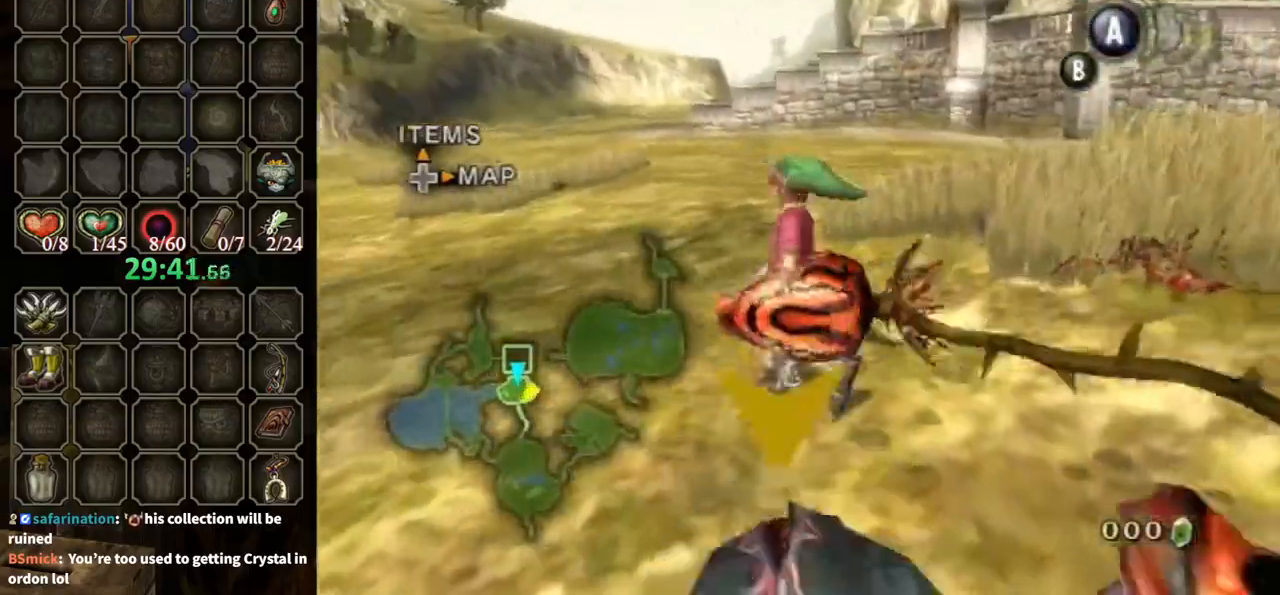
{"buttons": [], "left_stick": "down-right", "right_stick": "center", "events": [[33, "A", "down"], [33, "left_stick", "down-left"], [100, "A", "up"], [167, "left_stick", "center"], [367, "right_stick", "left"], [433, "left_stick", "down-right"], [433, "right_stick", "center"]]}
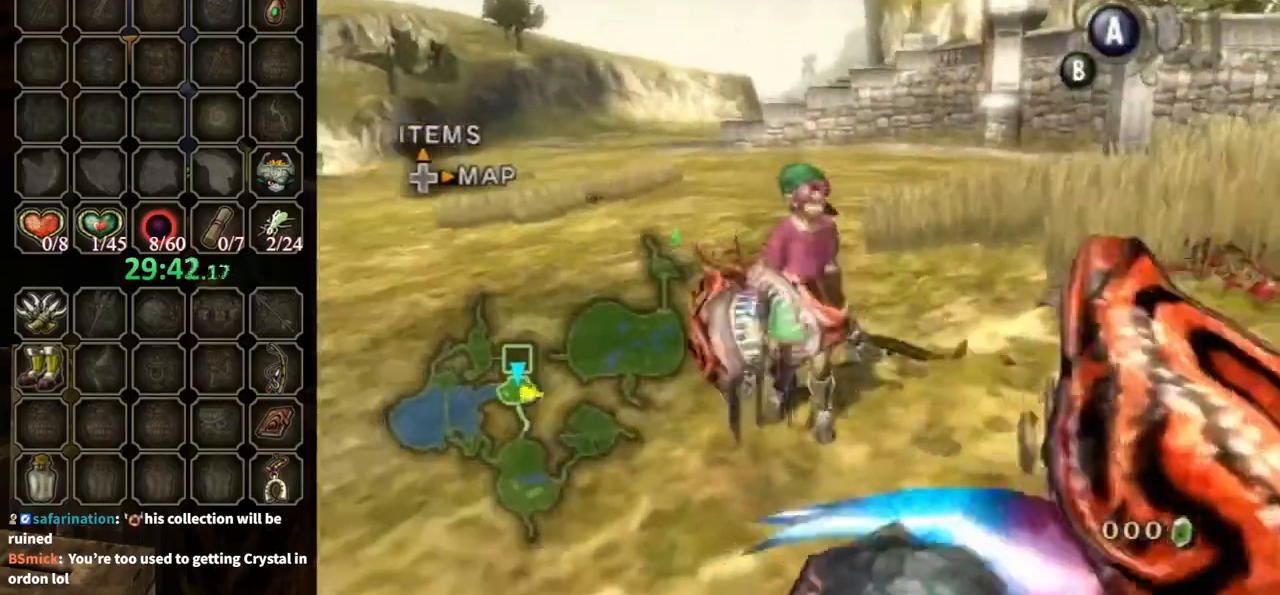
{"buttons": ["A"], "left_stick": "down", "right_stick": "center", "events": [[67, "A", "down"], [67, "left_stick", "up-right"], [167, "A", "up"], [200, "A", "down"], [200, "left_stick", "down"], [267, "A", "up"], [267, "left_stick", "right"], [333, "A", "down"], [333, "left_stick", "up"], [400, "left_stick", "left"], [433, "A", "up"], [467, "left_stick", "down"], [500, "A", "down"]]}
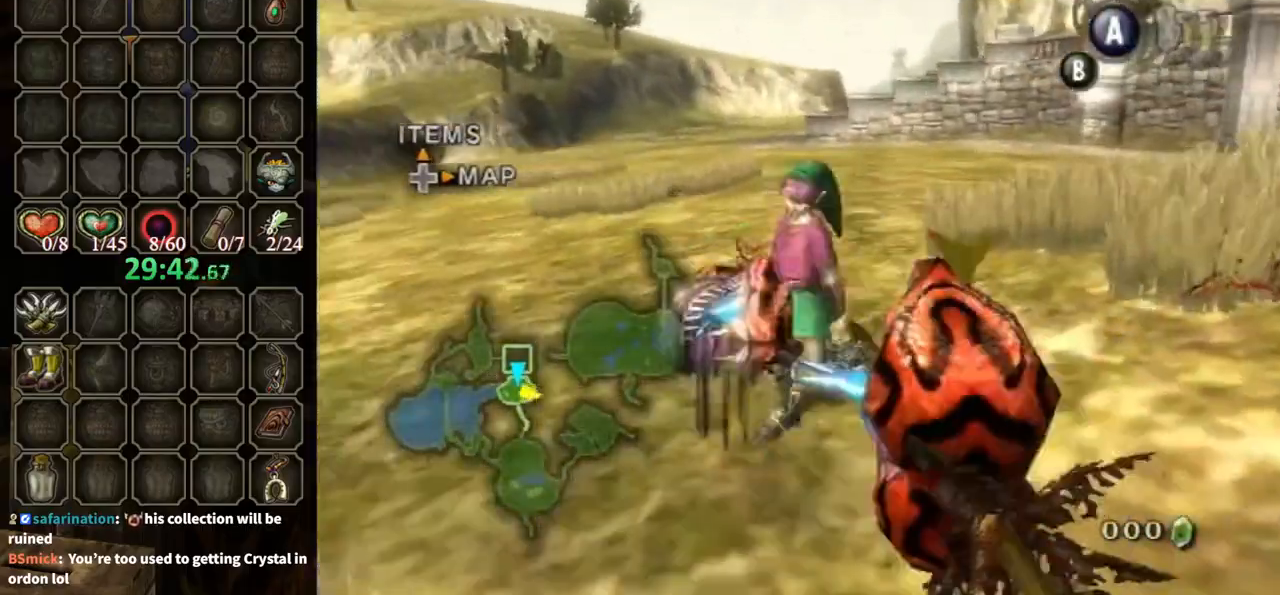
{"buttons": ["A"], "left_stick": "down-right", "right_stick": "center", "events": [[33, "B", "down"], [33, "left_stick", "right"], [67, "B", "up"], [100, "A", "up"], [133, "A", "down"], [133, "B", "down"], [133, "left_stick", "down-left"], [200, "B", "up"], [200, "left_stick", "down-right"], [233, "A", "up"], [267, "A", "down"], [267, "left_stick", "up-right"], [333, "left_stick", "up-left"], [400, "A", "up"], [433, "A", "down"], [433, "left_stick", "down"], [500, "left_stick", "down-right"]]}
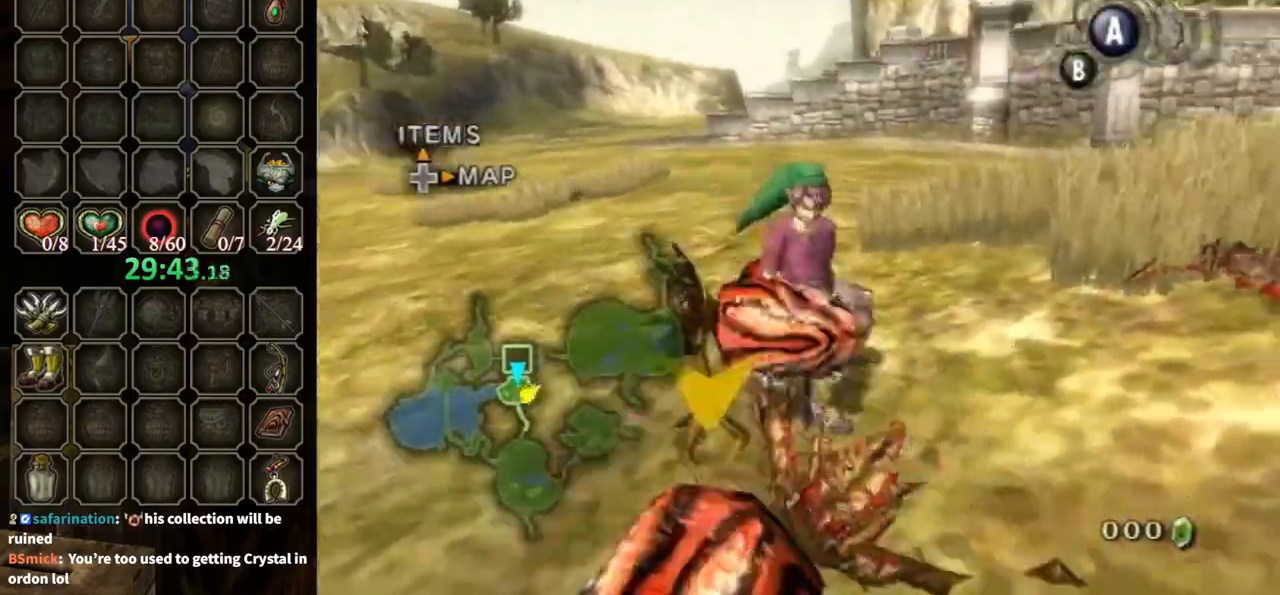
{"buttons": [], "left_stick": "center", "right_stick": "center", "events": [[33, "A", "up"], [33, "left_stick", "up-right"], [100, "A", "down"], [133, "left_stick", "left"], [167, "A", "up"], [233, "A", "down"], [233, "left_stick", "down-right"], [333, "A", "up"], [333, "left_stick", "center"], [400, "A", "down"], [467, "A", "up"]]}
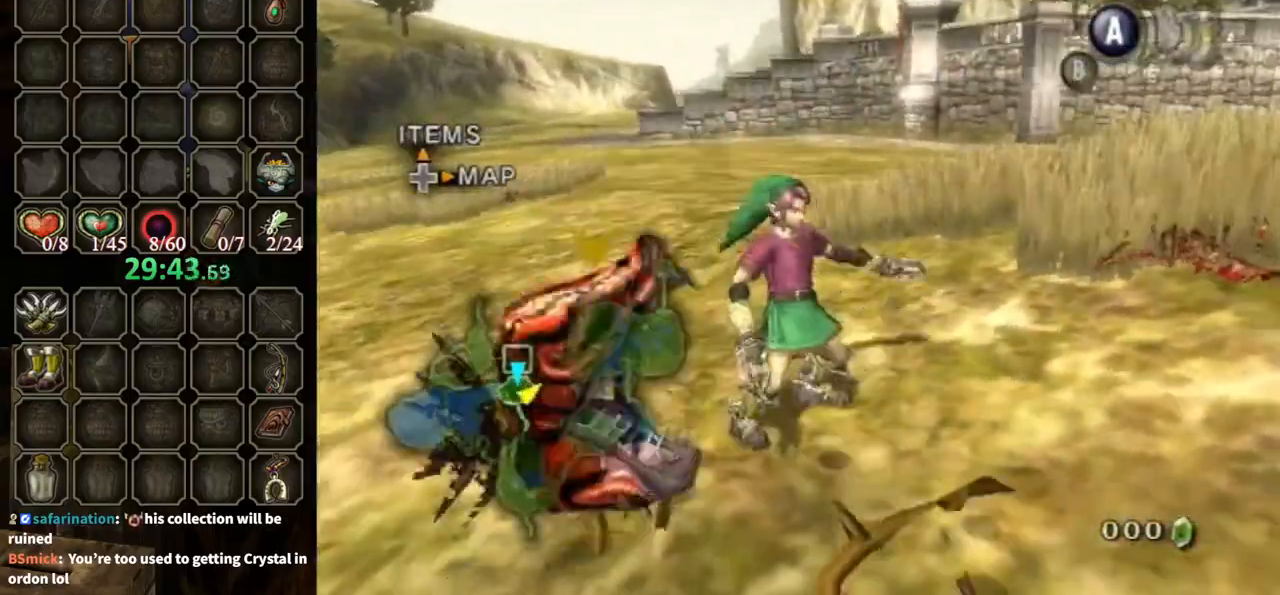
{"buttons": ["A"], "left_stick": "left", "right_stick": "center", "events": [[133, "left_stick", "down-left"], [300, "A", "down"], [400, "A", "up"], [467, "A", "down"], [500, "left_stick", "left"]]}
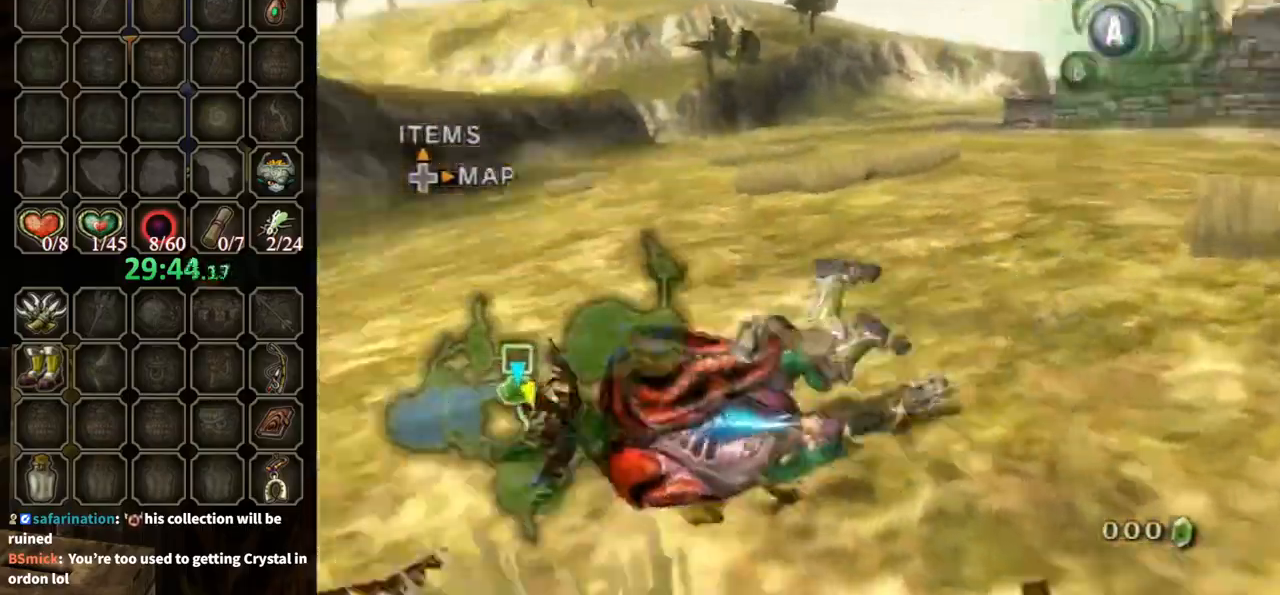
{"buttons": [], "left_stick": "down-right", "right_stick": "left", "events": [[33, "A", "up"], [133, "A", "down"], [167, "A", "up"], [200, "left_stick", "down"], [367, "left_stick", "down-right"], [400, "right_stick", "left"]]}
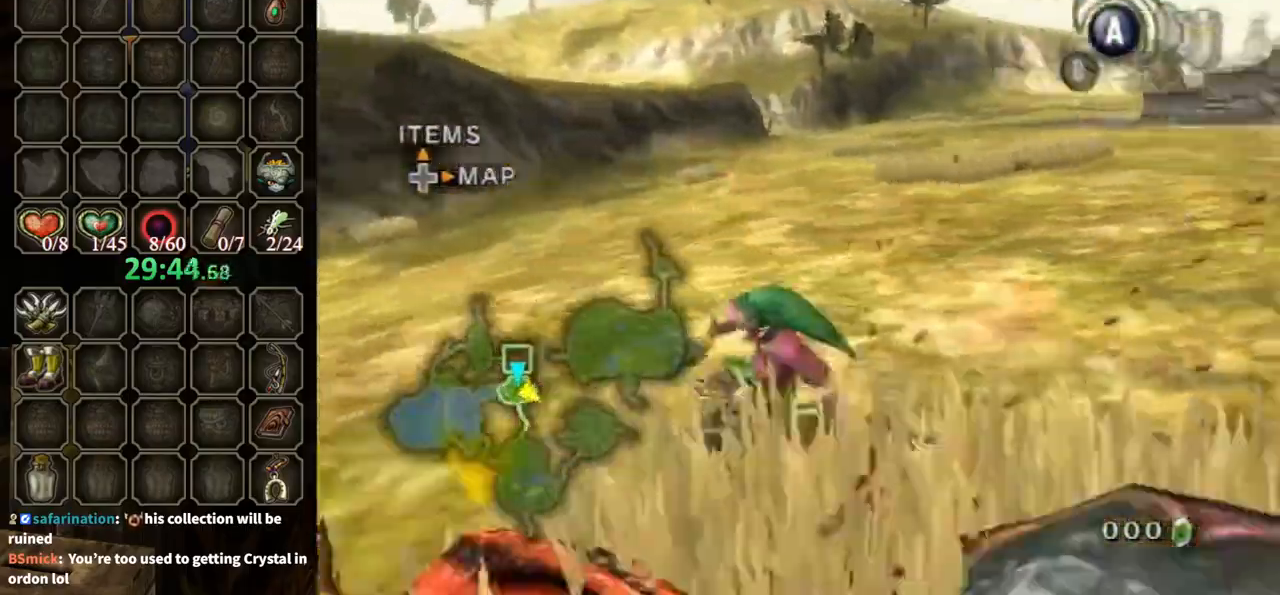
{"buttons": [], "left_stick": "up-right", "right_stick": "left", "events": [[67, "left_stick", "center"], [200, "left_stick", "right"], [300, "left_stick", "up-right"]]}
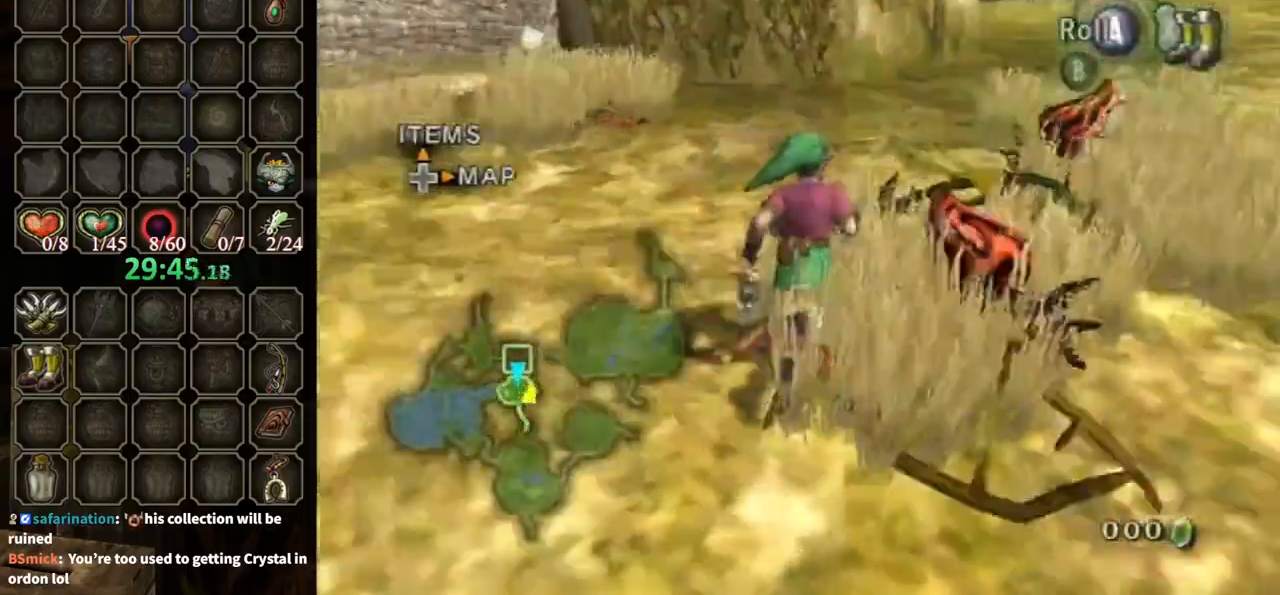
{"buttons": ["A"], "left_stick": "up", "right_stick": "center", "events": [[200, "right_stick", "center"], [333, "A", "down"], [333, "left_stick", "up"], [367, "A", "up"], [500, "A", "down"]]}
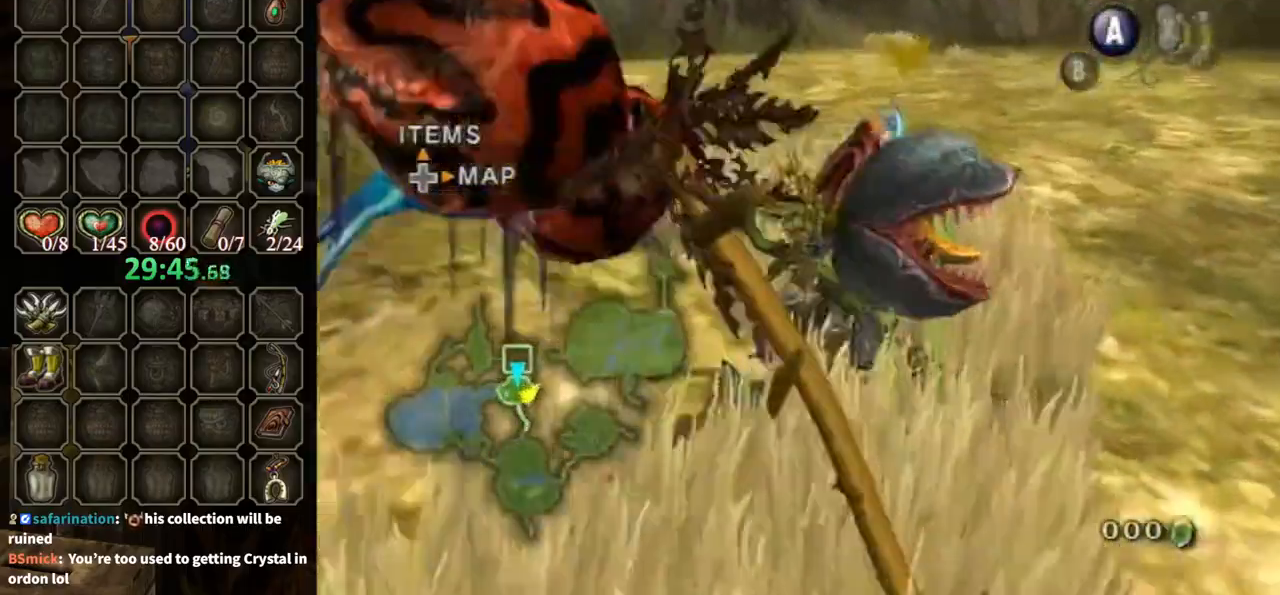
{"buttons": [], "left_stick": "center", "right_stick": "center", "events": [[67, "A", "up"], [167, "A", "down"], [200, "A", "up"], [200, "left_stick", "up-right"], [500, "left_stick", "center"]]}
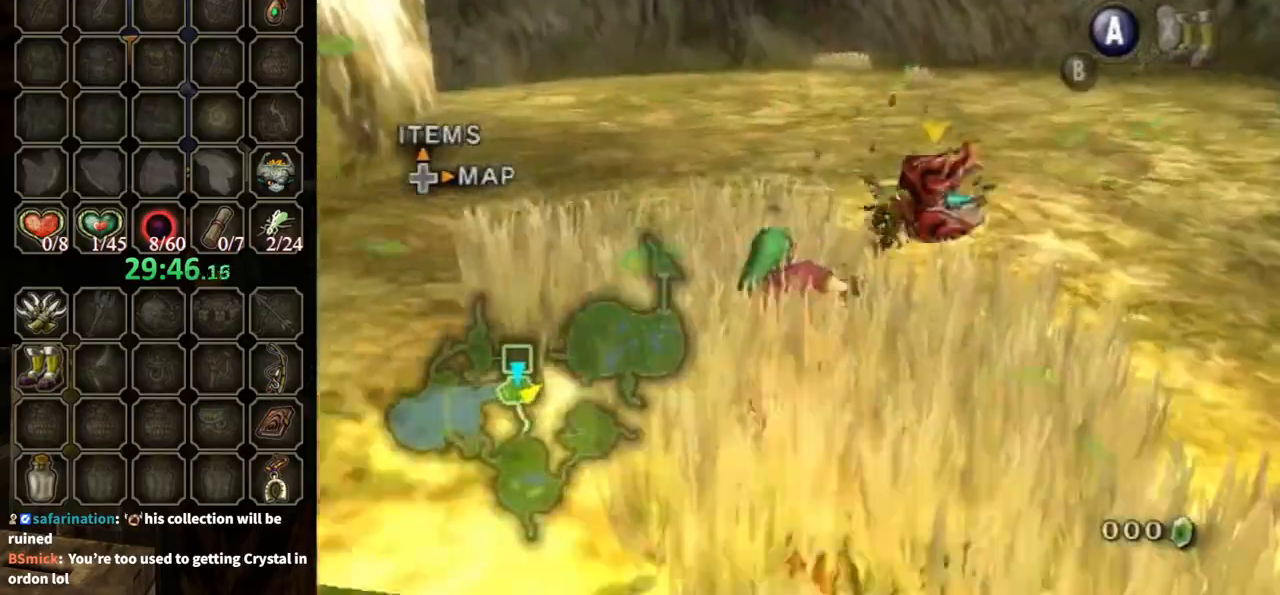
{"buttons": [], "left_stick": "up", "right_stick": "right", "events": [[167, "left_stick", "down-left"], [167, "right_stick", "right"], [433, "left_stick", "up-left"], [500, "left_stick", "up"]]}
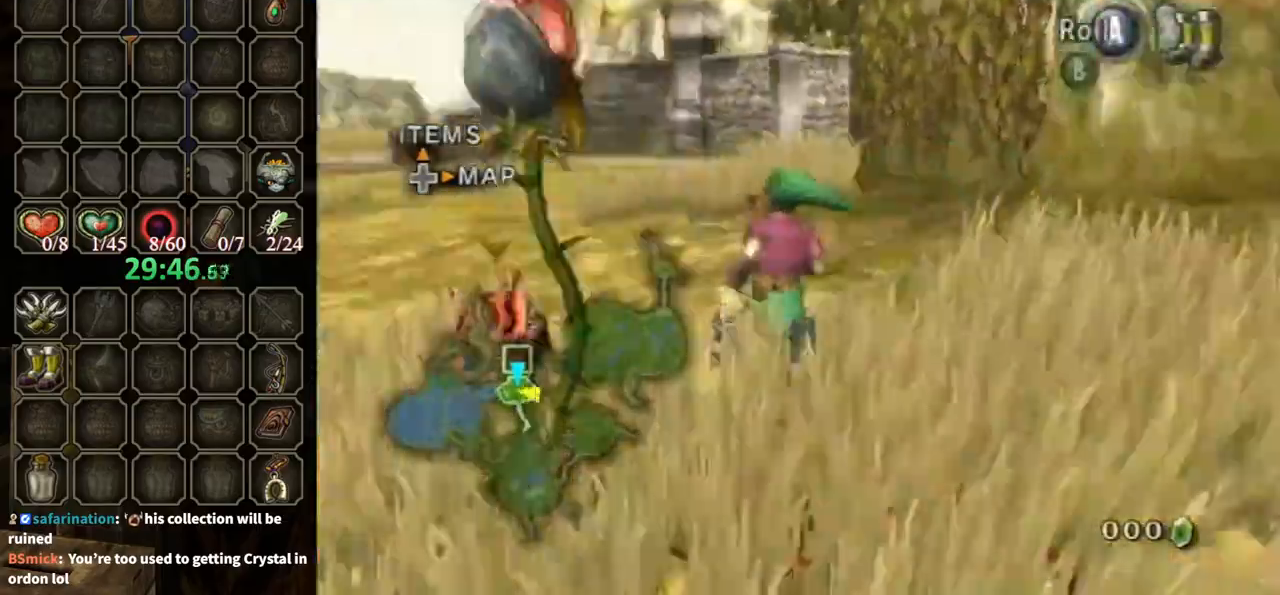
{"buttons": ["A"], "left_stick": "left", "right_stick": "center", "events": [[133, "left_stick", "up-left"], [233, "right_stick", "center"], [433, "A", "down"], [500, "left_stick", "left"]]}
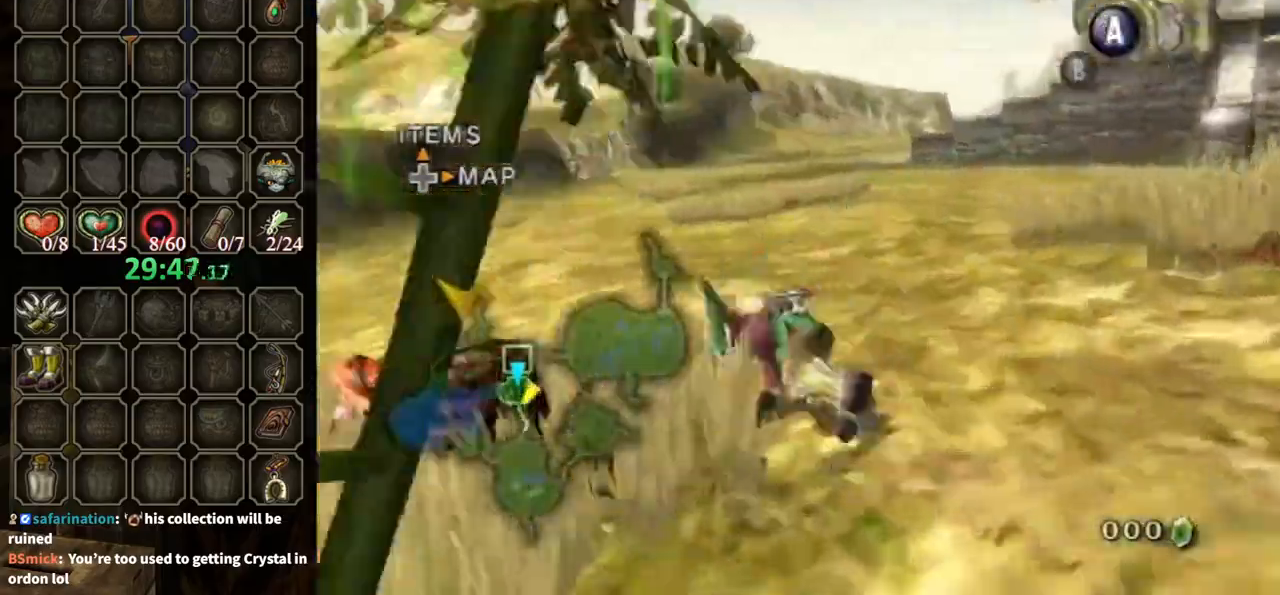
{"buttons": [], "left_stick": "down", "right_stick": "center", "events": [[33, "left_stick", "down-left"], [100, "A", "up"], [433, "left_stick", "down"]]}
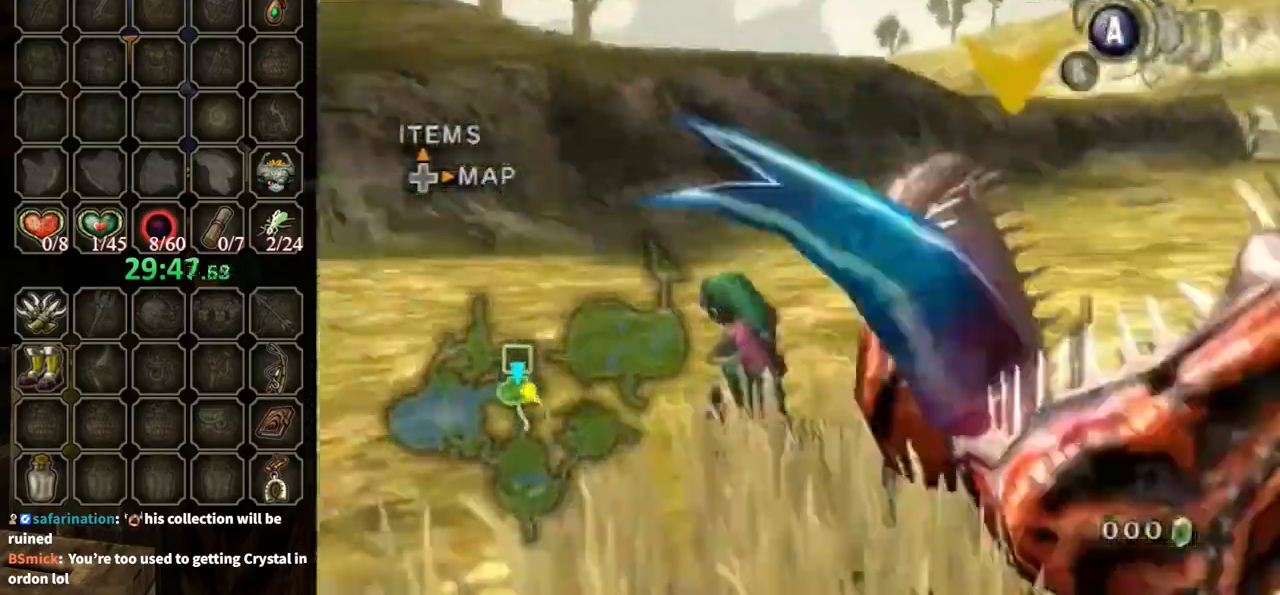
{"buttons": [], "left_stick": "up-right", "right_stick": "left", "events": [[167, "right_stick", "left"], [233, "left_stick", "right"], [367, "left_stick", "up-right"]]}
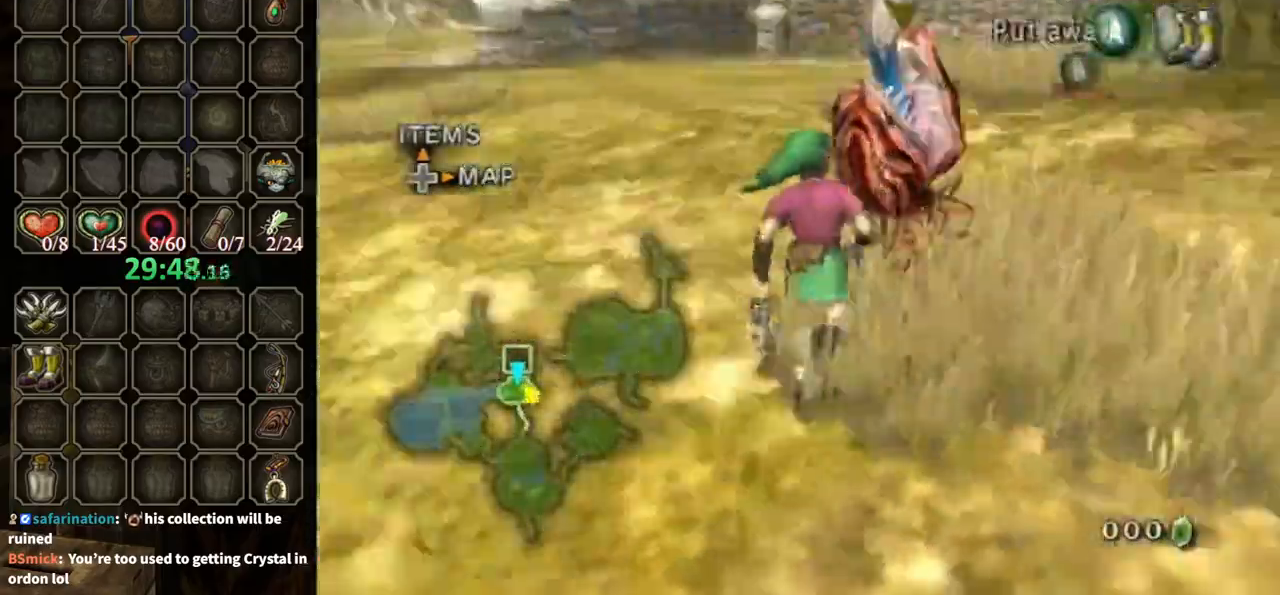
{"buttons": [], "left_stick": "center", "right_stick": "center", "events": [[67, "left_stick", "center"], [400, "right_stick", "center"]]}